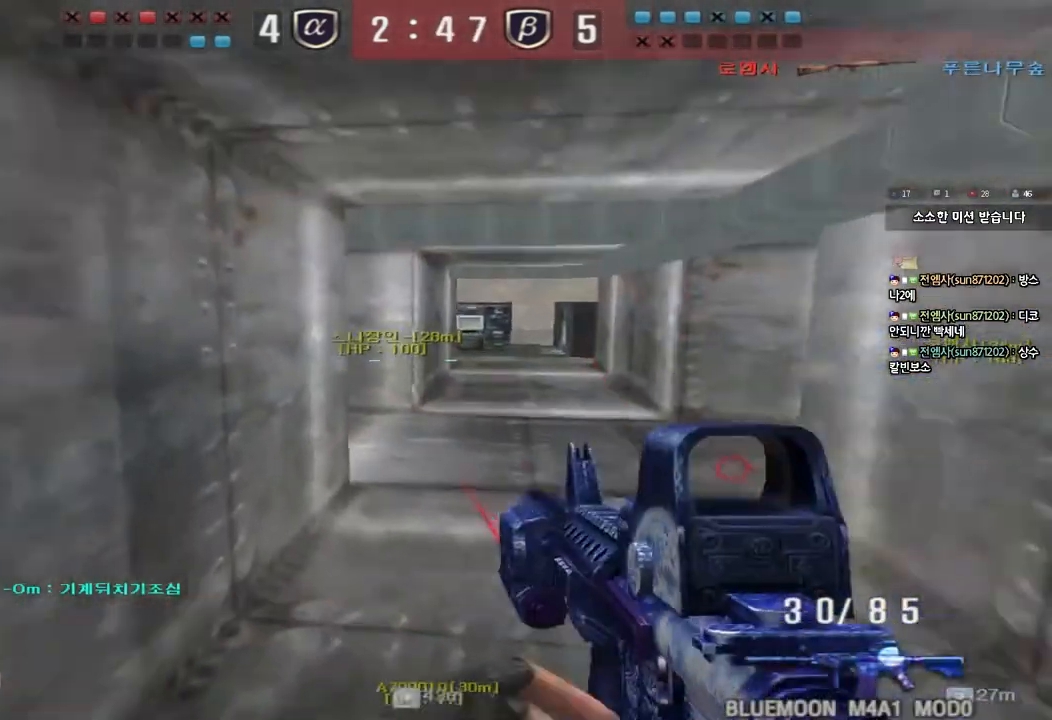
Gameplay with keyboard; each line is a JSON object with the keys held at the frame after it. "events" lists presses ("down") and releases ("up") of "a", "ctrl", "d", "e", "f", "q", "r", "s", "shift", "space", "tab" and "w" between this image and that frame as [ms after this image, input, new state], when the widget could be followed in between. No other keys are recorded. Mouse input is not recorded.
{"keys": ["a", "w"], "events": [[267, "ctrl", "down"], [267, "d", "up"], [283, "w", "up"], [383, "a", "down"], [383, "ctrl", "up"], [383, "w", "down"]]}
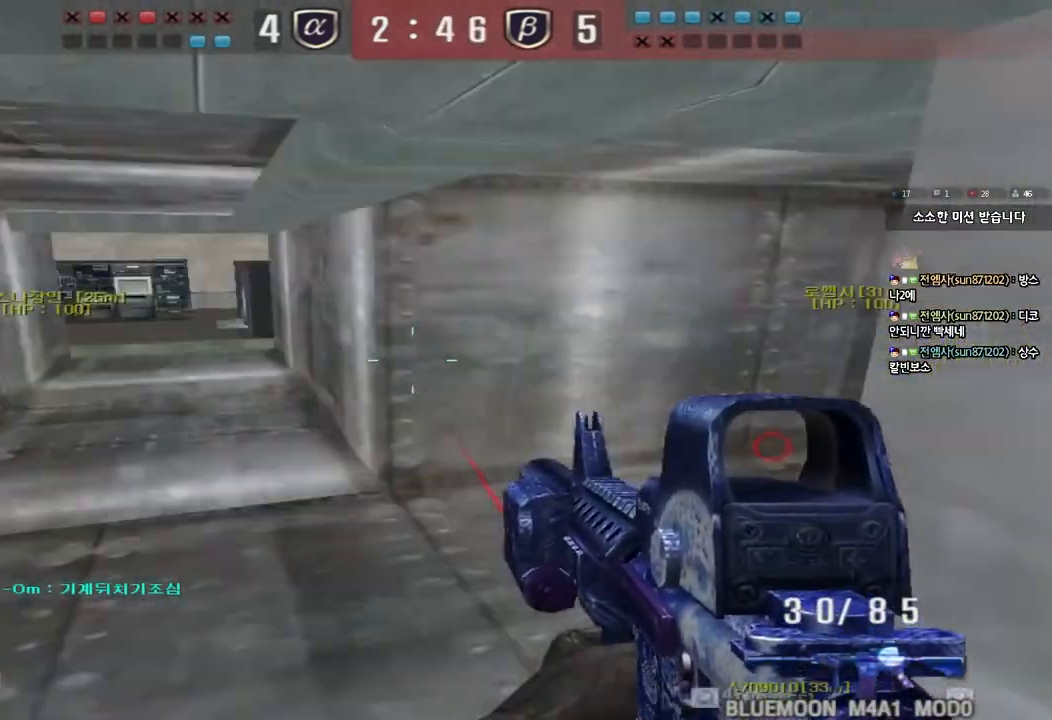
{"keys": ["d", "w"], "events": [[117, "w", "up"], [133, "a", "up"], [150, "w", "down"], [167, "d", "down"], [400, "ctrl", "down"], [400, "d", "up"], [417, "w", "up"], [467, "ctrl", "up"], [483, "w", "down"], [500, "d", "down"]]}
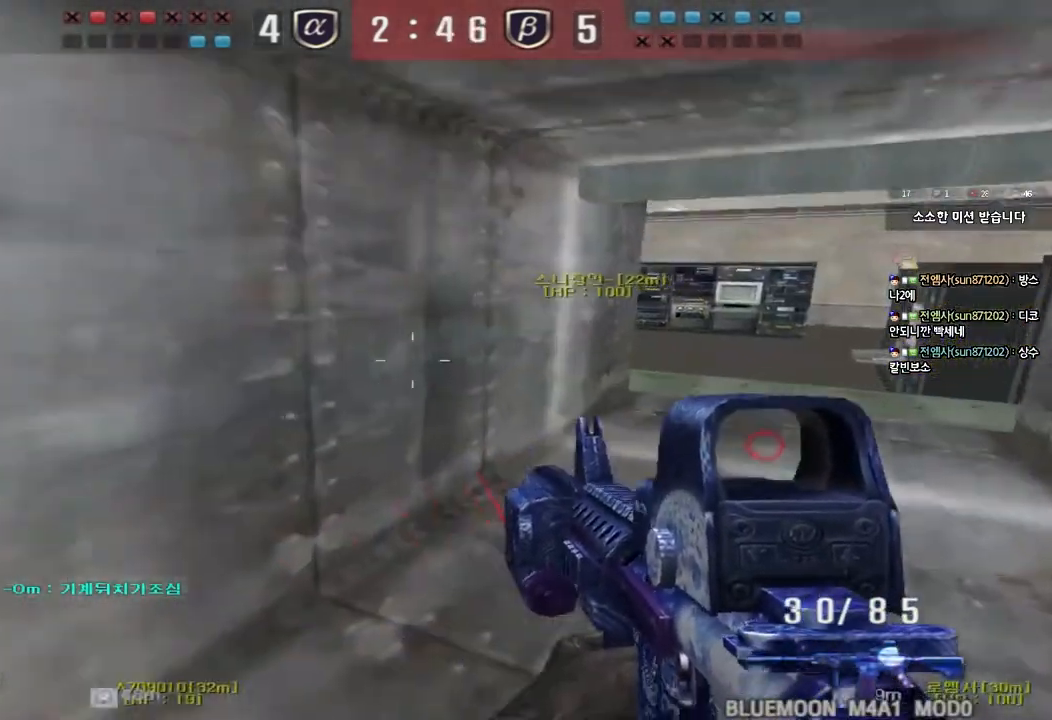
{"keys": ["d", "w"], "events": []}
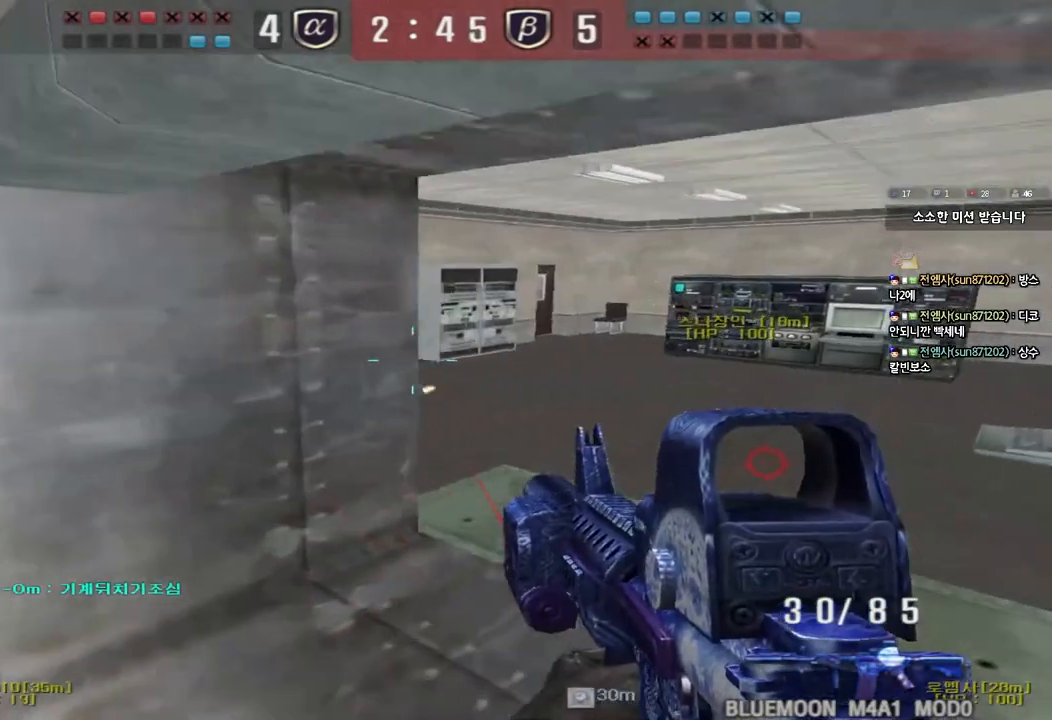
{"keys": [], "events": [[283, "shift", "down"], [300, "d", "up"], [300, "w", "up"], [333, "space", "down"], [400, "shift", "up"], [417, "space", "up"]]}
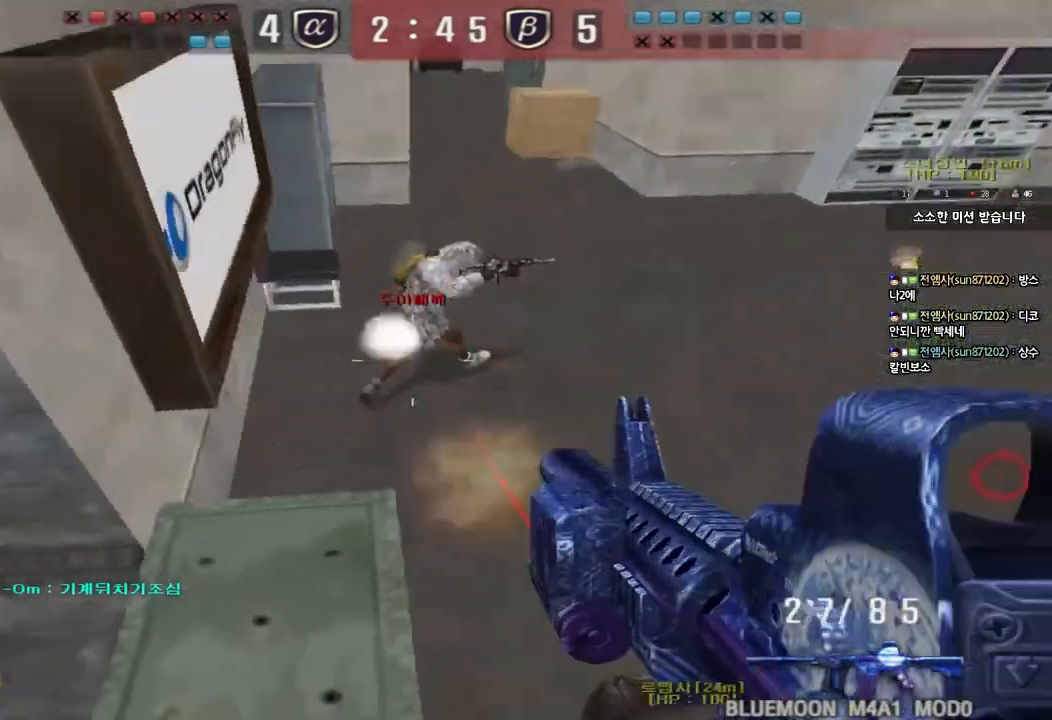
{"keys": ["a", "w"], "events": [[433, "a", "down"], [450, "w", "down"]]}
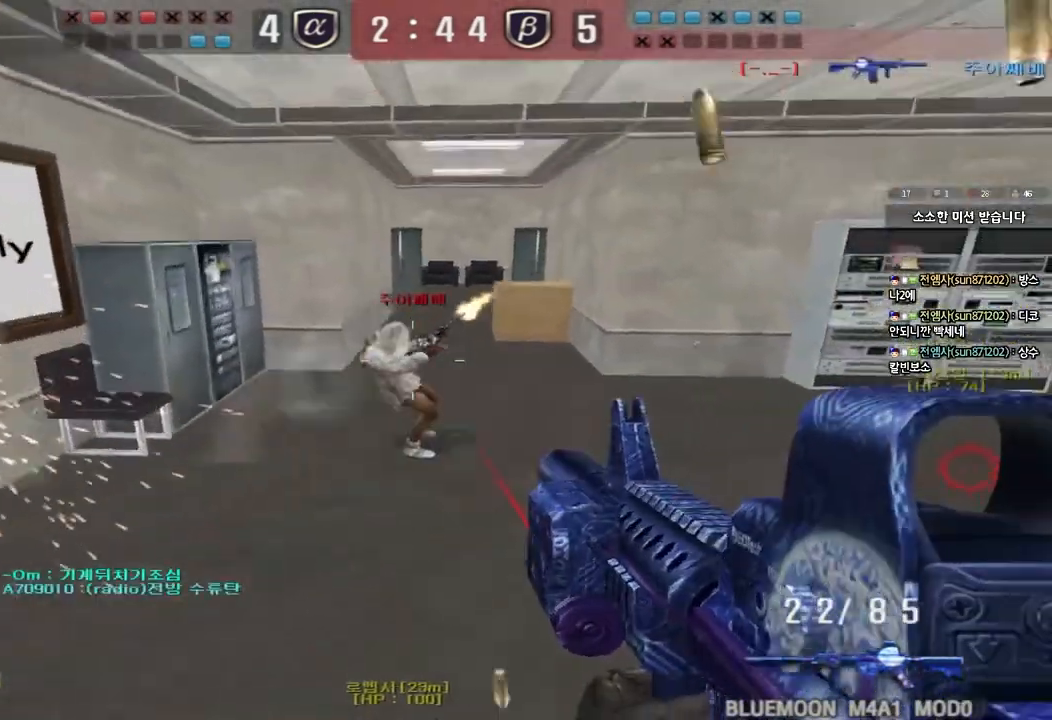
{"keys": ["a", "ctrl", "space", "w"], "events": [[233, "w", "up"], [300, "w", "down"], [450, "ctrl", "down"], [467, "space", "down"]]}
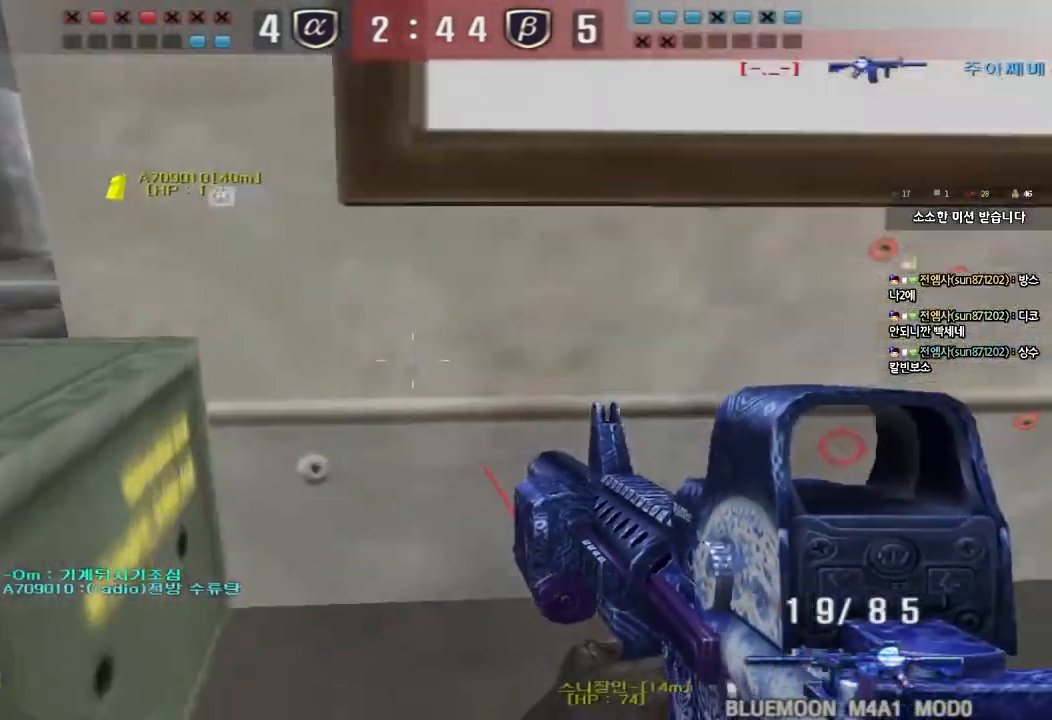
{"keys": ["d", "w"], "events": [[67, "space", "up"], [83, "ctrl", "up"], [167, "ctrl", "down"], [250, "r", "down"], [317, "r", "up"], [417, "a", "up"], [417, "ctrl", "up"], [433, "d", "down"]]}
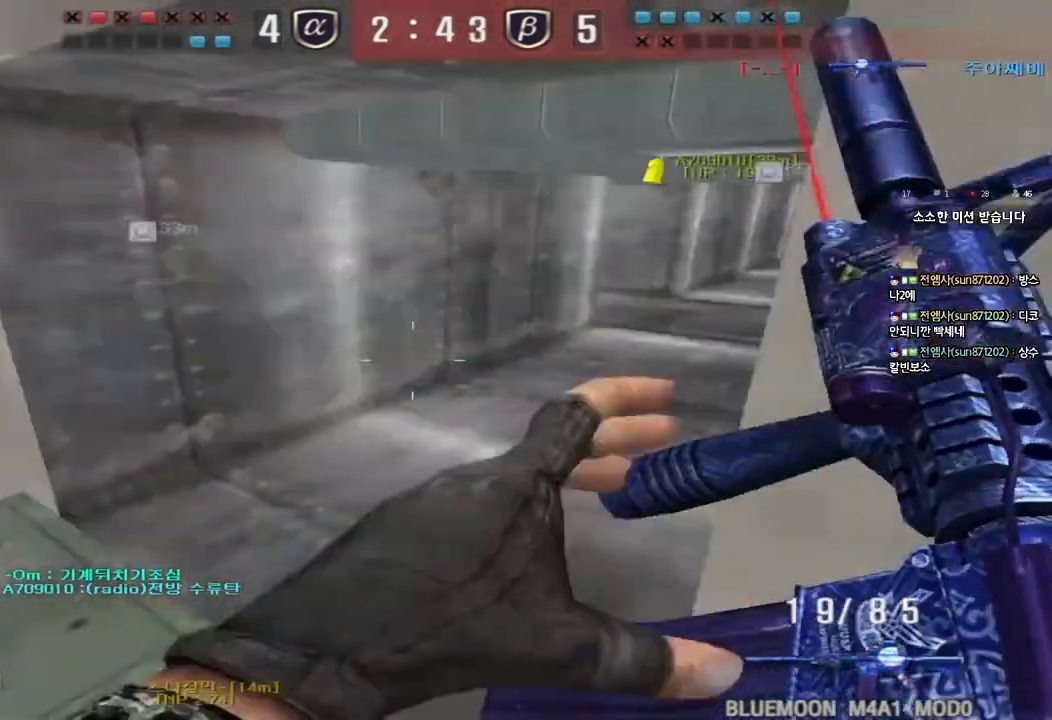
{"keys": ["d", "w"], "events": [[250, "ctrl", "down"], [250, "d", "up"], [267, "w", "up"], [333, "d", "down"], [350, "w", "down"], [367, "ctrl", "up"]]}
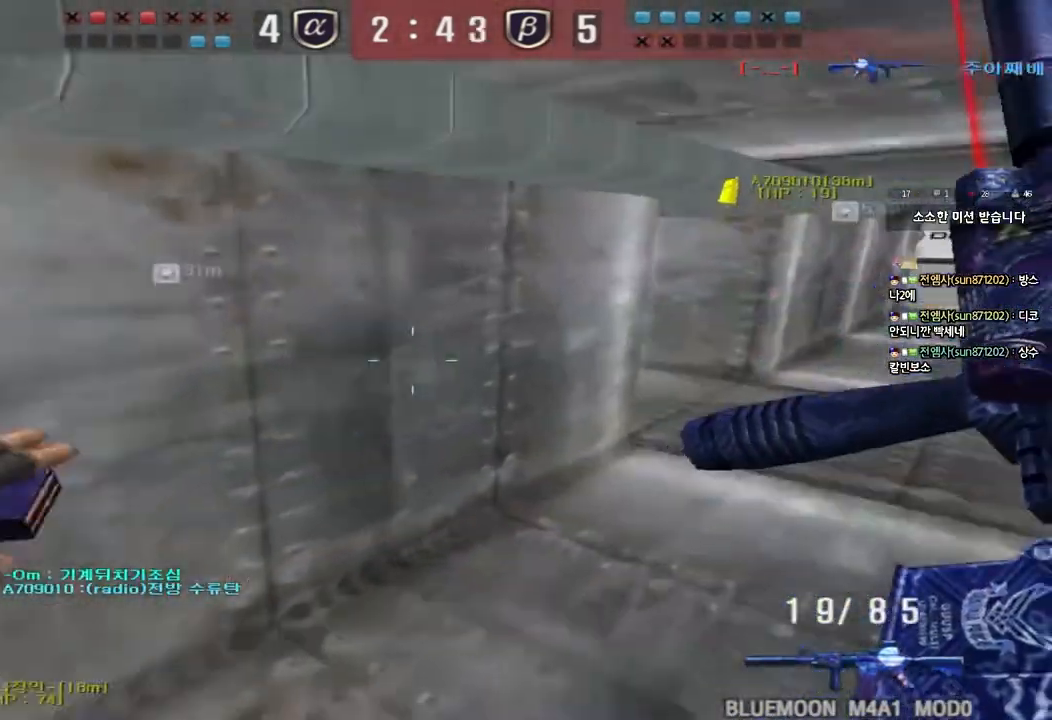
{"keys": ["ctrl"], "events": [[83, "ctrl", "down"], [83, "d", "up"], [117, "w", "up"], [167, "ctrl", "up"], [183, "w", "down"], [200, "d", "down"], [433, "ctrl", "down"], [433, "d", "up"], [450, "w", "up"]]}
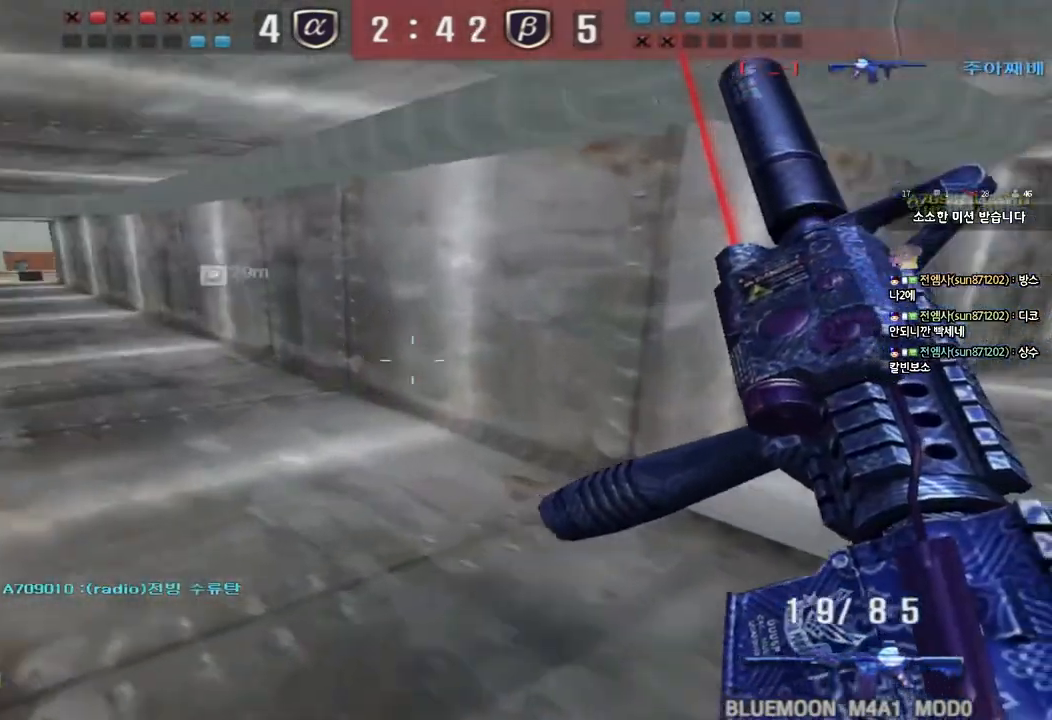
{"keys": ["a", "w"], "events": [[33, "ctrl", "up"], [33, "d", "down"], [33, "w", "down"], [317, "ctrl", "down"], [317, "d", "up"], [317, "w", "up"], [417, "a", "down"], [433, "ctrl", "up"], [433, "w", "down"]]}
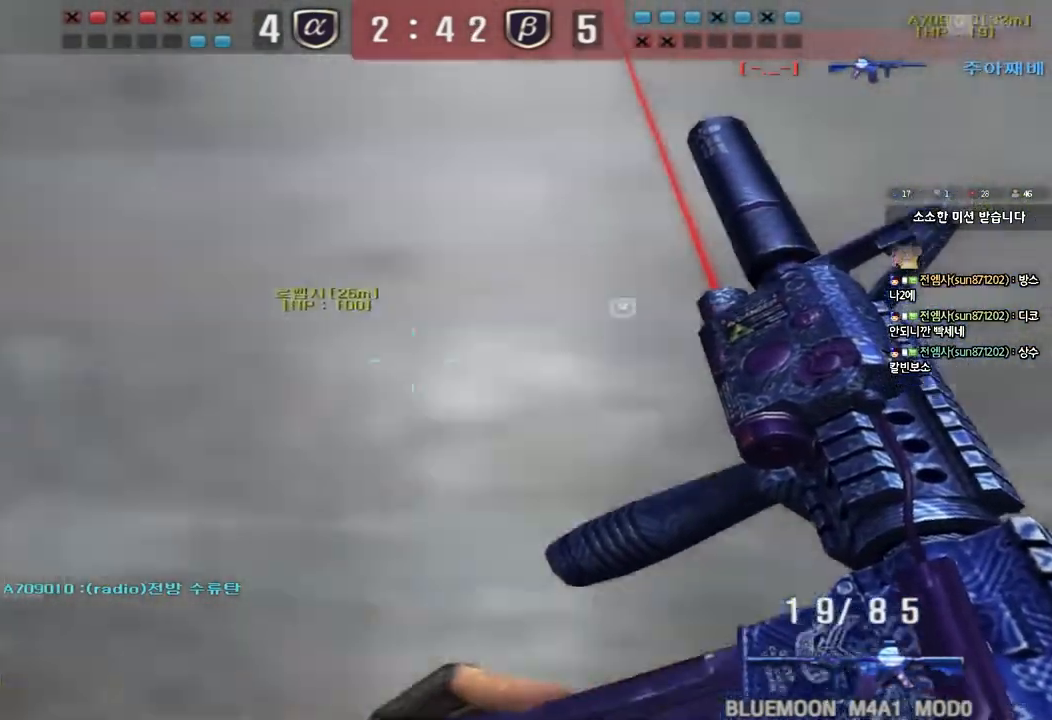
{"keys": ["d", "tab", "w"], "events": [[233, "ctrl", "down"], [233, "w", "up"], [250, "a", "up"], [317, "d", "down"], [317, "w", "down"], [350, "tab", "down"], [367, "ctrl", "up"]]}
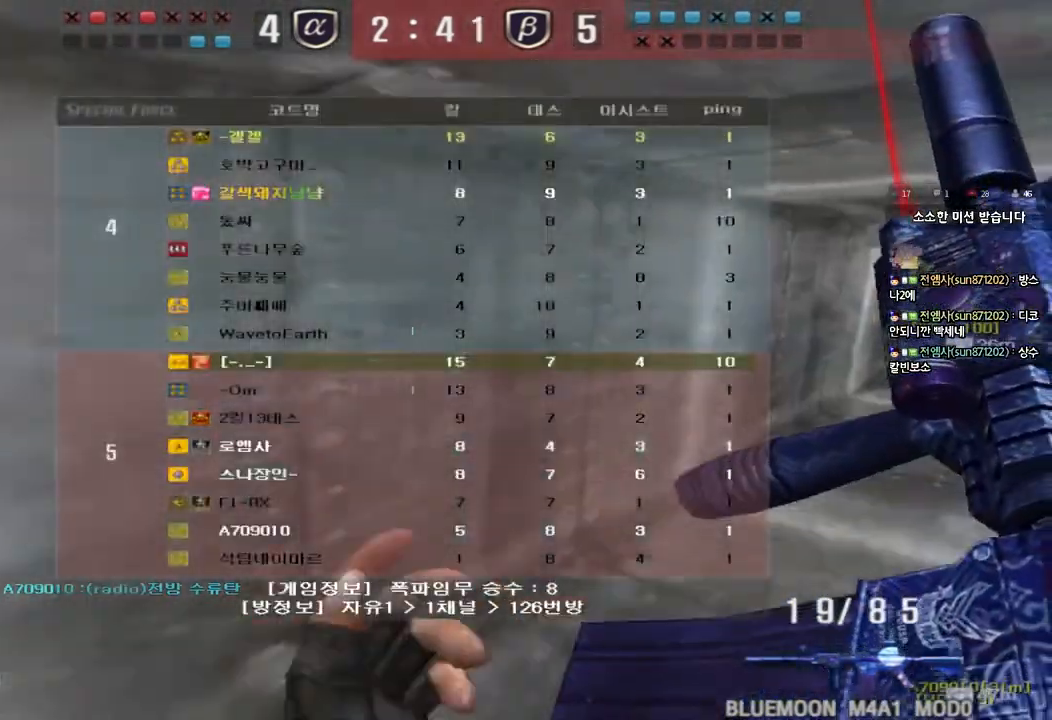
{"keys": ["ctrl", "w"], "events": [[67, "d", "up"], [83, "ctrl", "down"], [83, "w", "up"], [150, "w", "down"], [167, "d", "down"], [183, "ctrl", "up"], [433, "ctrl", "down"], [433, "d", "up"], [433, "w", "up"], [467, "tab", "up"], [500, "w", "down"]]}
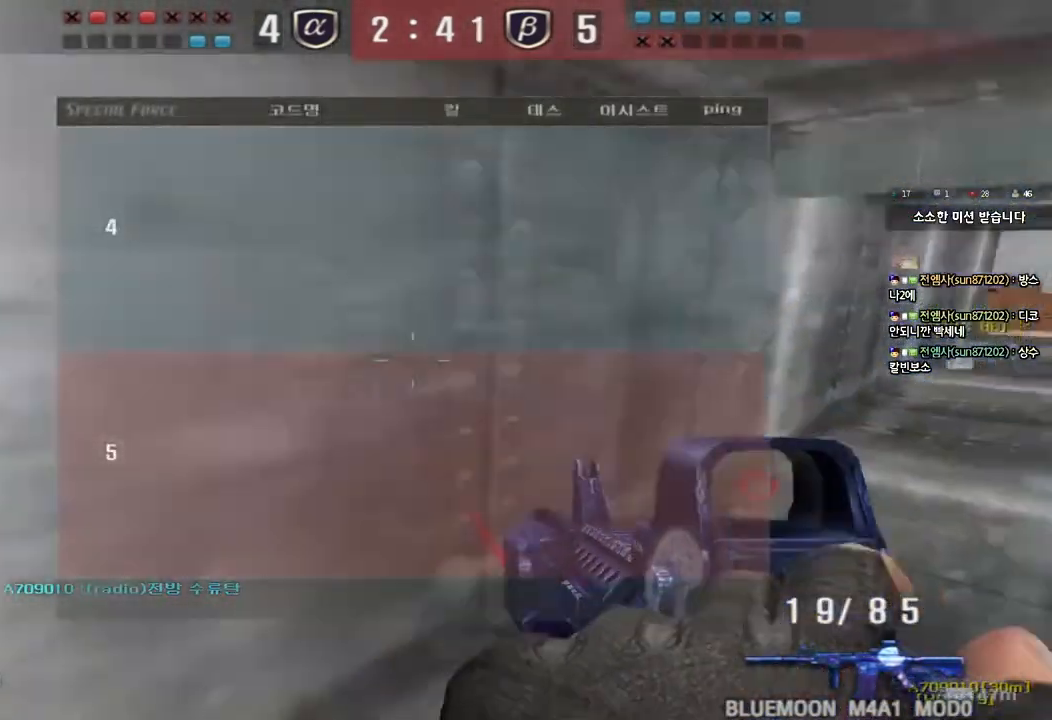
{"keys": ["d", "w"], "events": [[17, "ctrl", "up"], [17, "d", "down"], [267, "ctrl", "down"], [267, "d", "up"], [283, "w", "up"], [350, "ctrl", "up"], [367, "d", "down"], [367, "w", "down"]]}
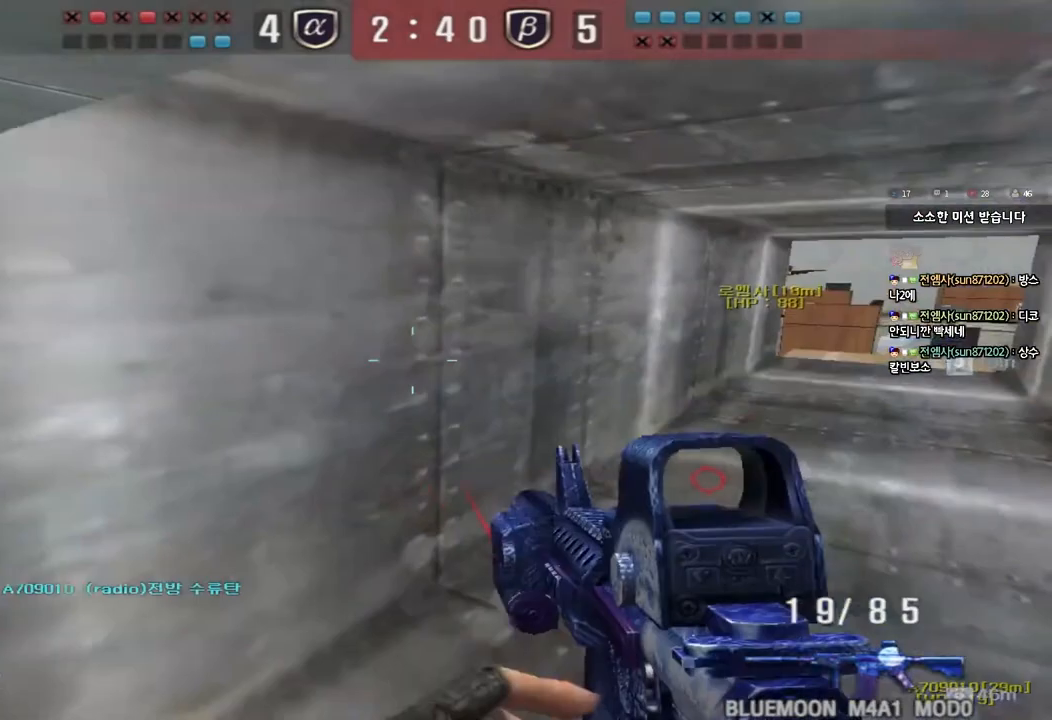
{"keys": ["ctrl"], "events": [[400, "ctrl", "down"], [417, "w", "up"], [433, "d", "up"]]}
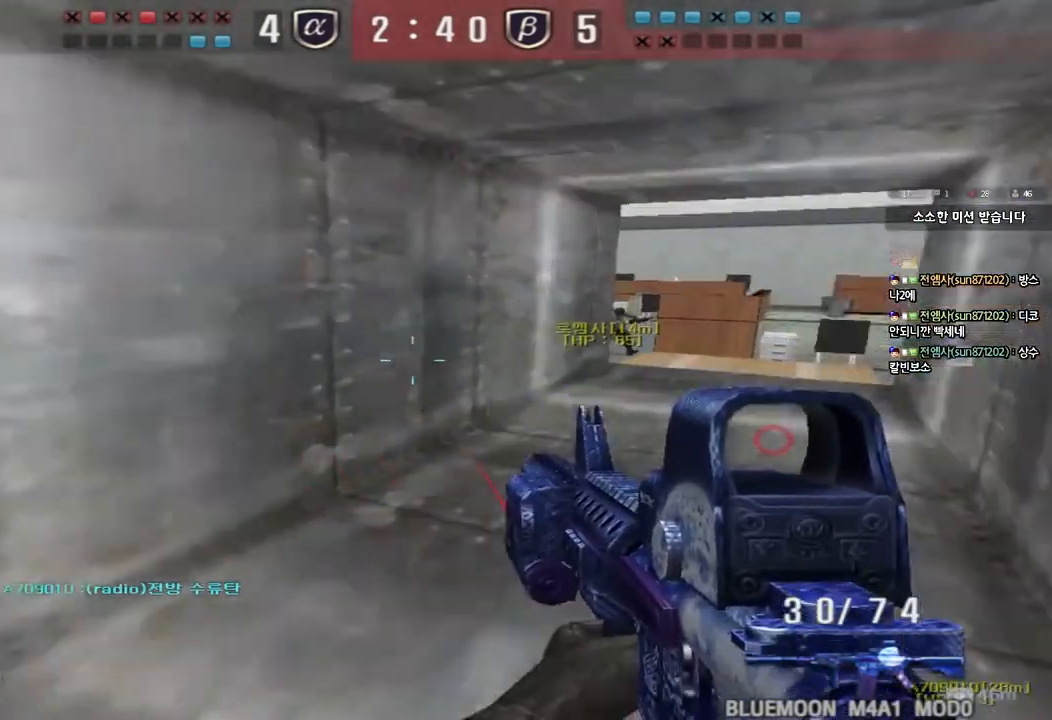
{"keys": ["a", "w"], "events": [[17, "a", "down"], [17, "w", "down"], [33, "ctrl", "up"], [283, "ctrl", "down"], [300, "w", "up"], [317, "a", "up"], [383, "a", "down"], [383, "ctrl", "up"], [400, "w", "down"]]}
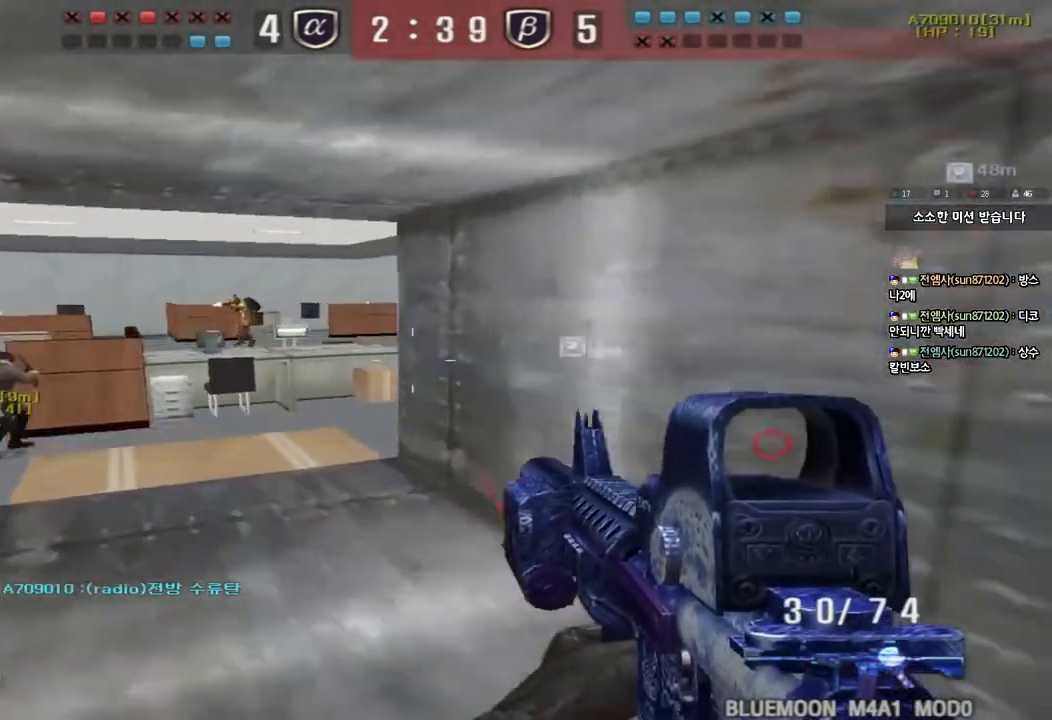
{"keys": ["a", "w"], "events": [[67, "a", "up"], [133, "d", "down"], [300, "d", "up"], [333, "a", "down"]]}
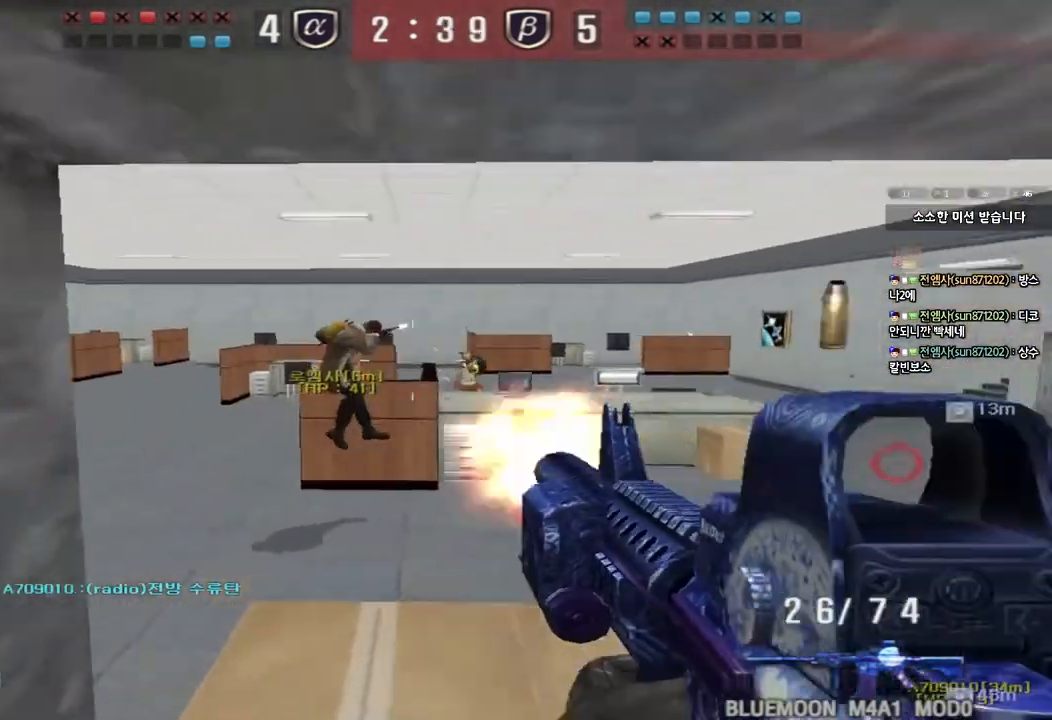
{"keys": ["a", "shift", "w"], "events": [[217, "shift", "down"], [217, "w", "up"], [250, "a", "up"], [250, "space", "down"], [317, "a", "down"], [317, "w", "down"], [333, "space", "up"], [350, "shift", "up"], [433, "shift", "down"]]}
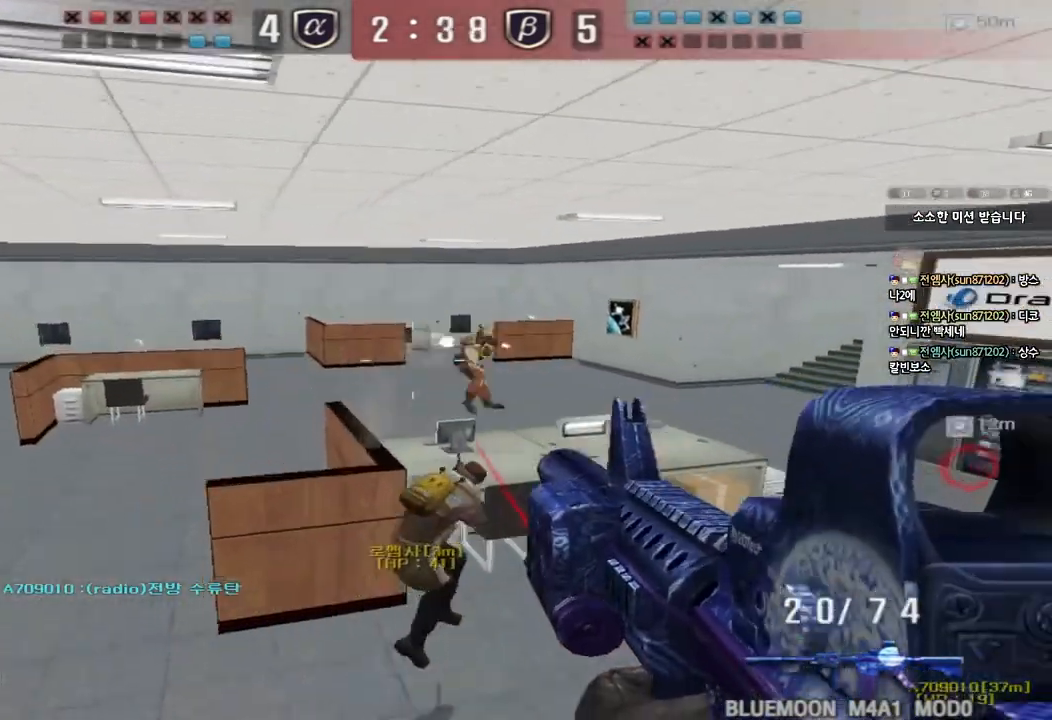
{"keys": ["a", "w"], "events": [[83, "a", "up"], [83, "shift", "up"], [83, "w", "up"], [467, "a", "down"], [483, "w", "down"]]}
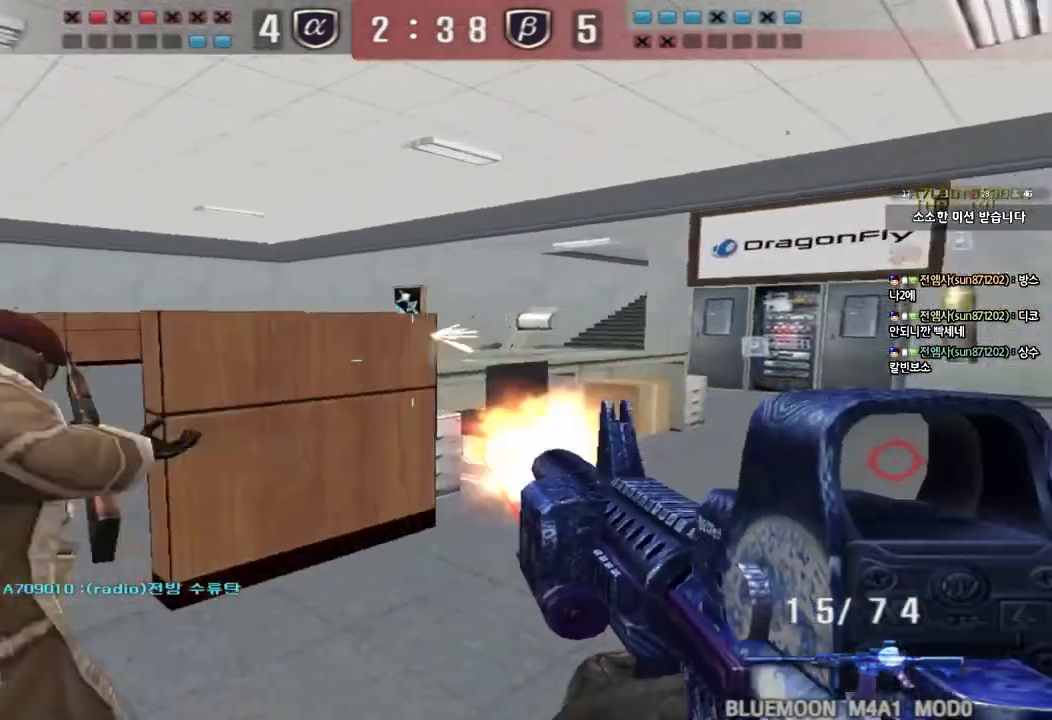
{"keys": [], "events": [[133, "a", "up"], [133, "shift", "down"], [133, "w", "up"], [167, "space", "down"], [250, "a", "down"], [250, "s", "down"], [267, "shift", "up"], [267, "space", "up"], [450, "s", "up"], [467, "a", "up"]]}
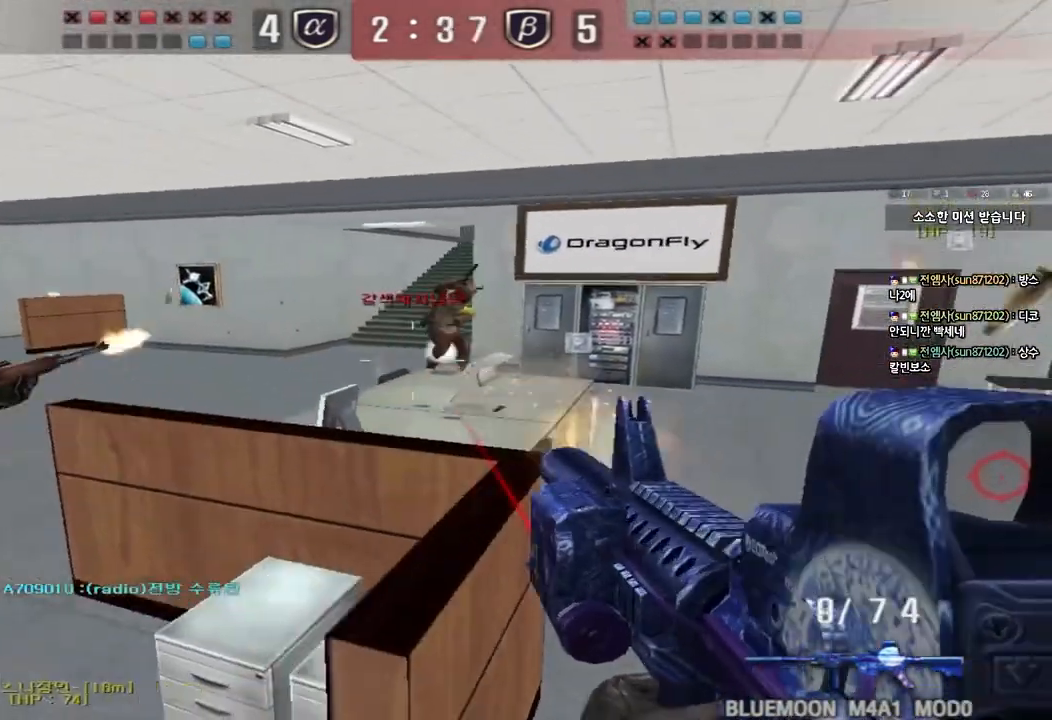
{"keys": ["a", "space"], "events": [[150, "a", "down"], [150, "w", "down"], [417, "space", "down"], [433, "w", "up"]]}
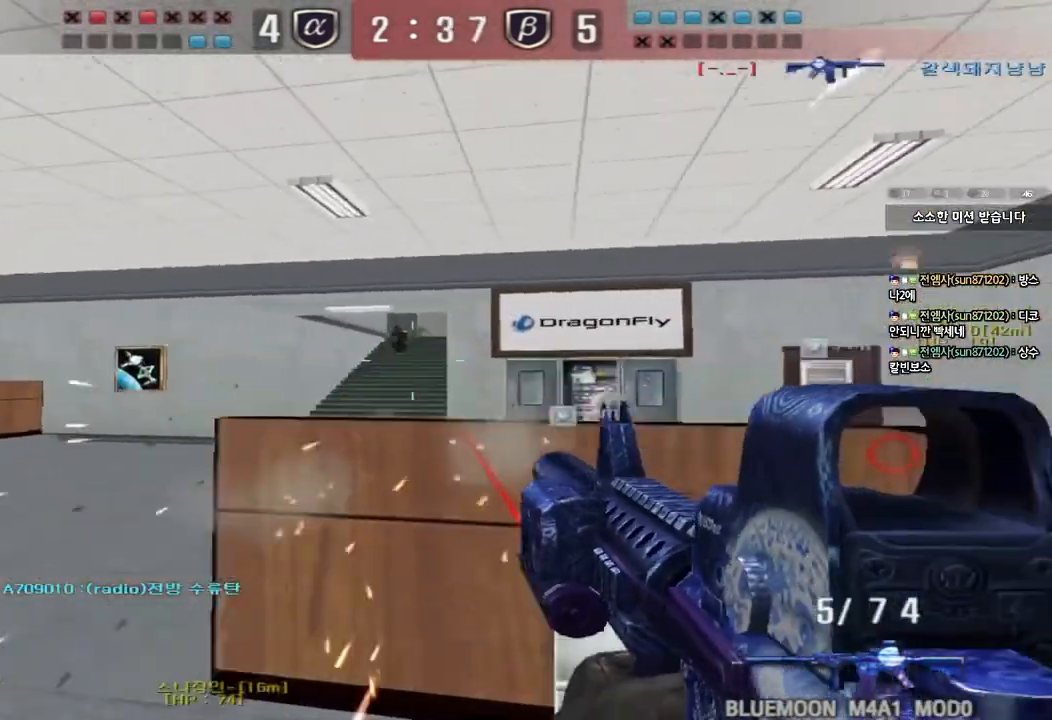
{"keys": ["d", "w"], "events": [[33, "s", "down"], [67, "space", "up"], [167, "a", "up"], [167, "d", "down"], [283, "s", "up"], [383, "w", "down"]]}
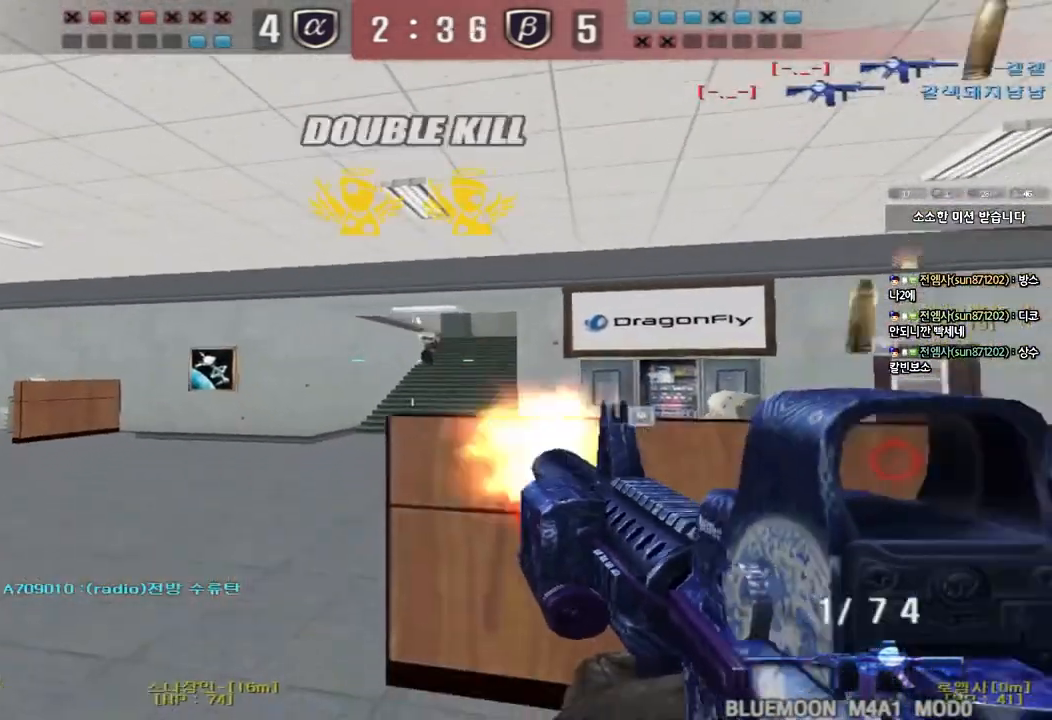
{"keys": ["a", "w"], "events": [[200, "d", "up"], [217, "a", "down"]]}
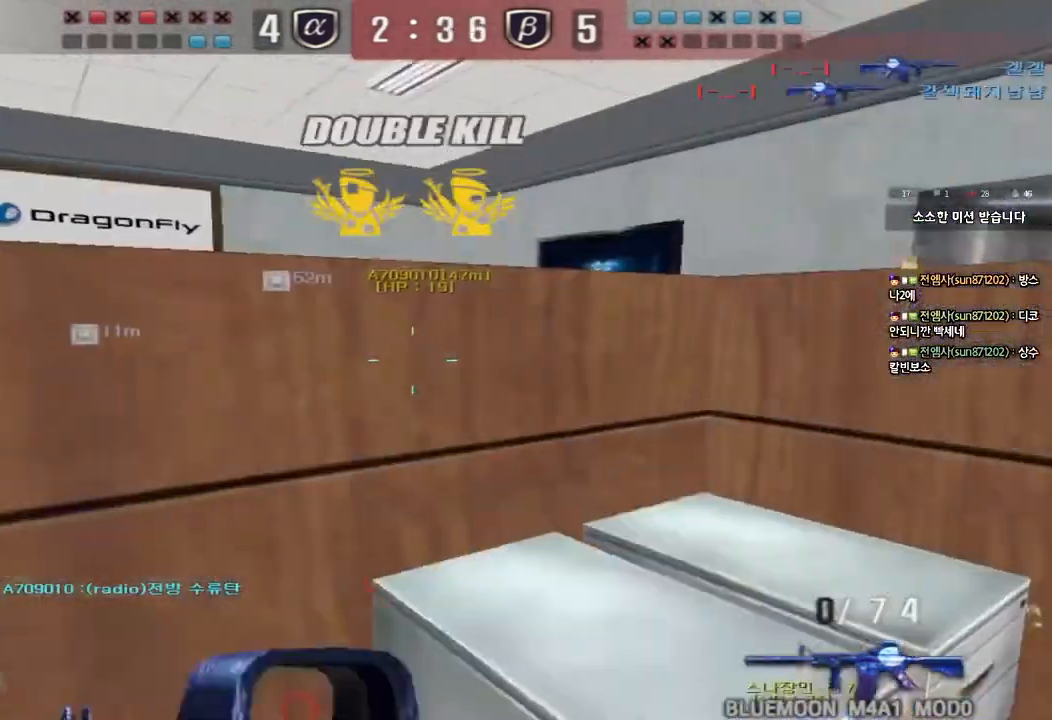
{"keys": ["a", "w"], "events": []}
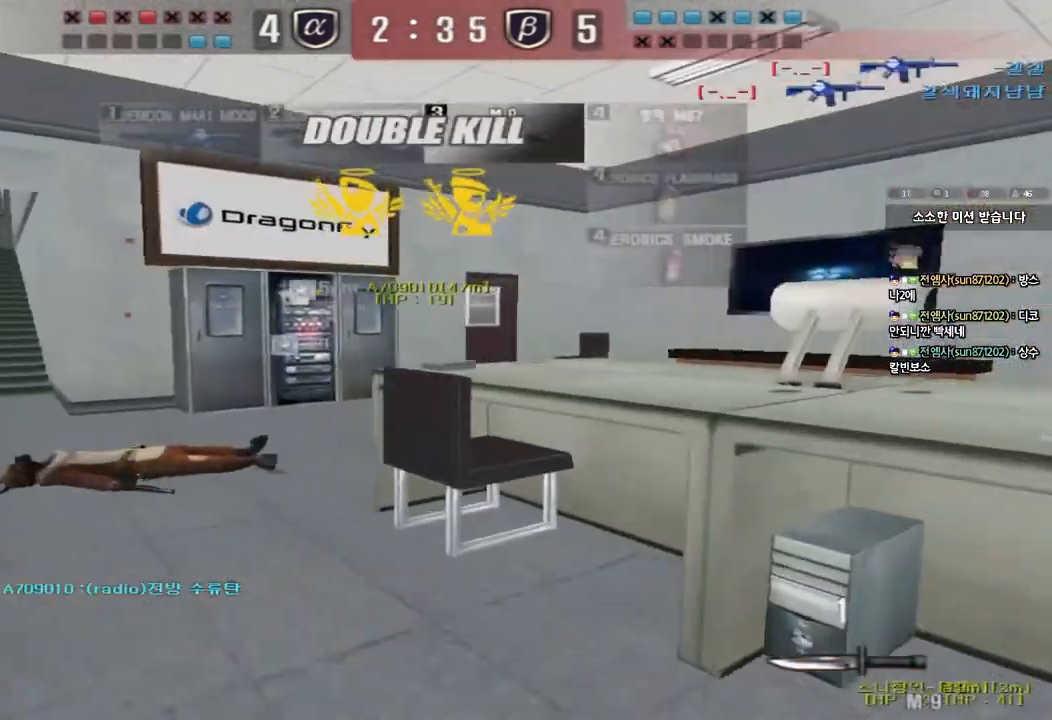
{"keys": ["a", "w"], "events": []}
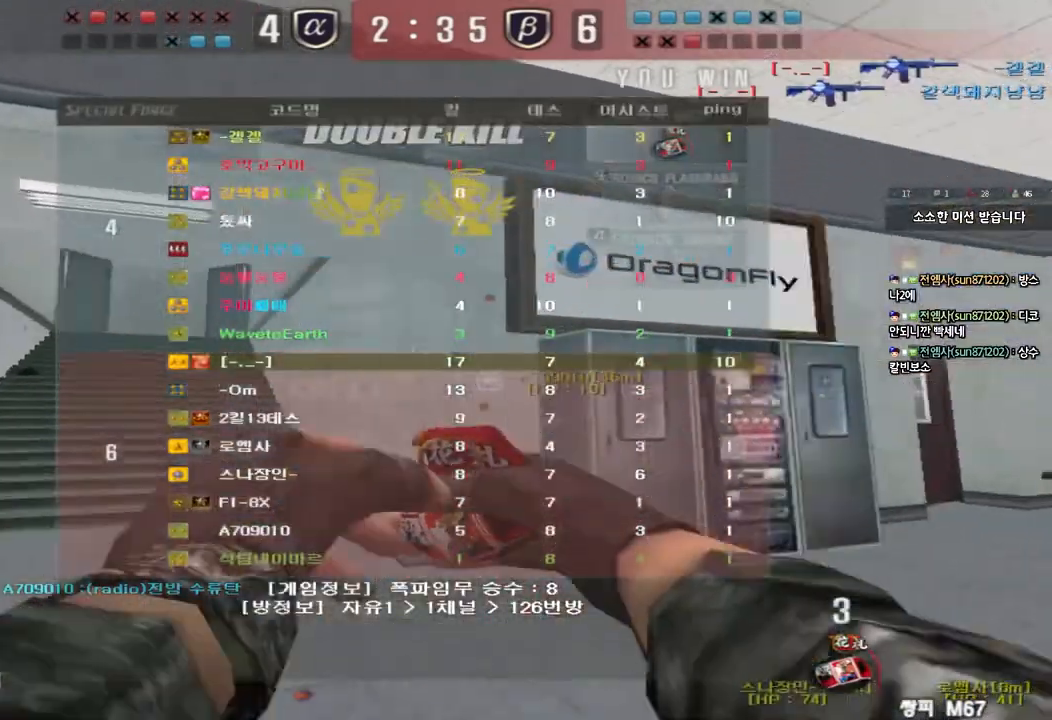
{"keys": ["d", "w"], "events": [[333, "a", "up"], [367, "d", "down"]]}
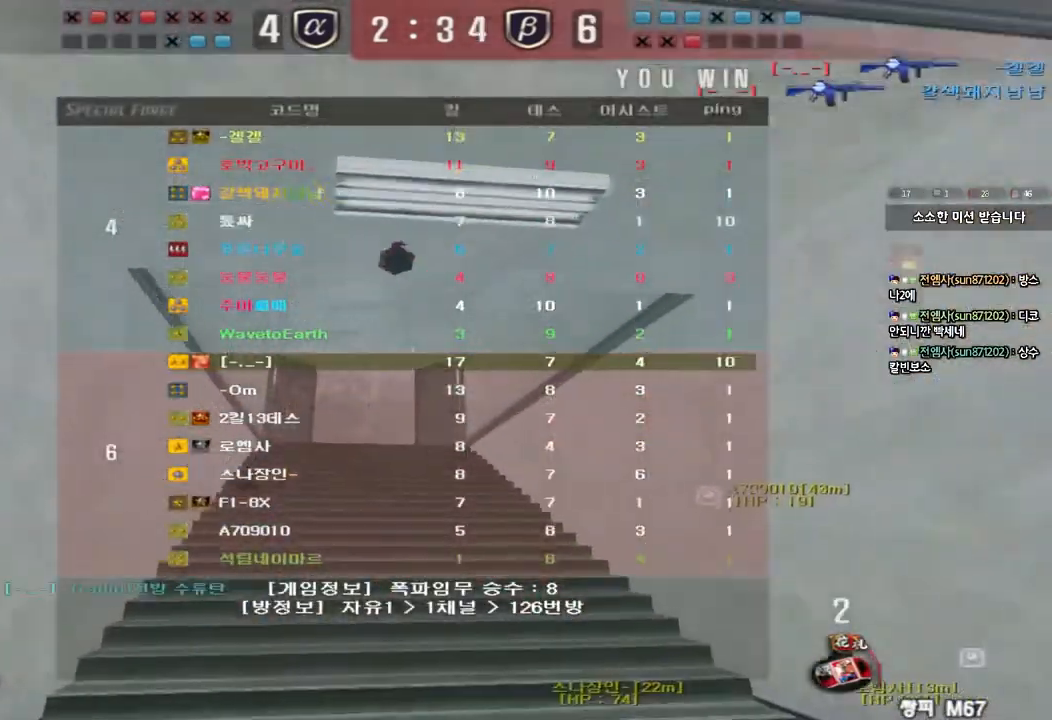
{"keys": ["a", "w"], "events": [[67, "d", "up"], [100, "a", "down"], [383, "ctrl", "down"], [383, "w", "up"], [400, "a", "up"], [500, "a", "down"], [500, "ctrl", "up"], [500, "w", "down"]]}
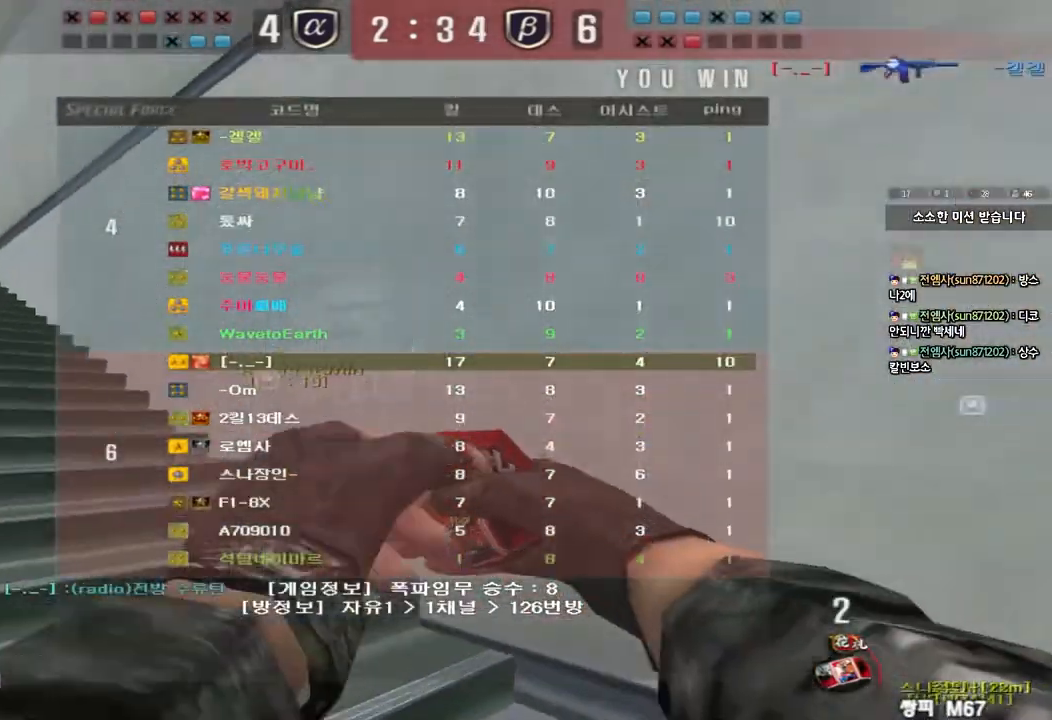
{"keys": ["a", "w"], "events": [[300, "ctrl", "down"], [317, "w", "up"], [333, "a", "up"], [417, "a", "down"], [417, "w", "down"], [433, "ctrl", "up"]]}
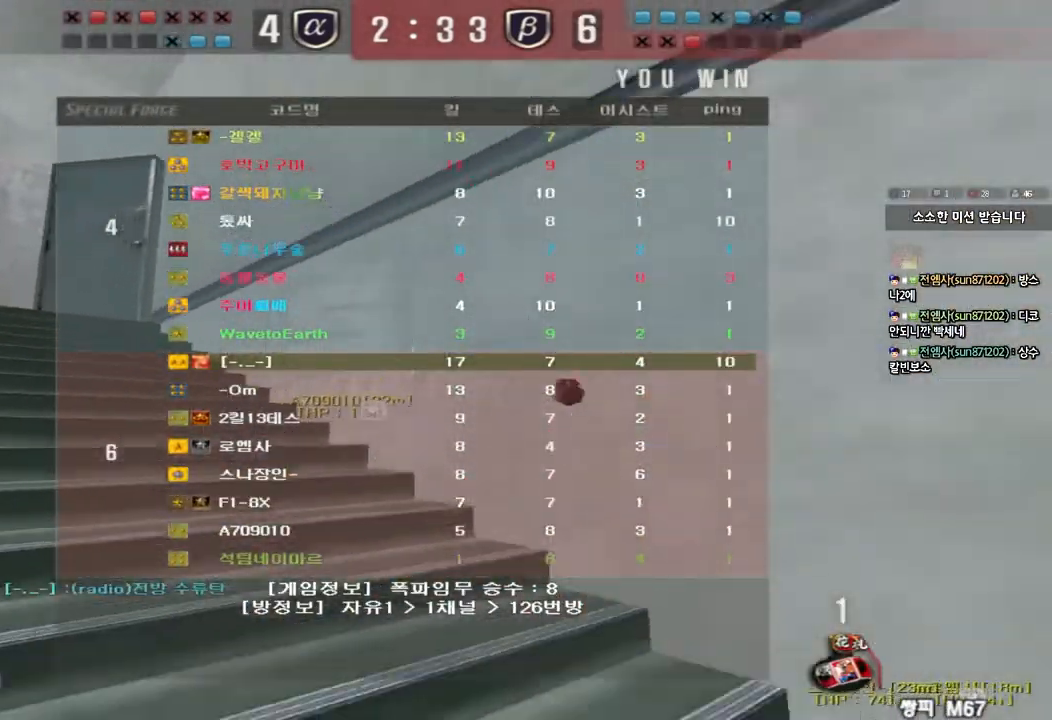
{"keys": ["a", "w"], "events": [[233, "ctrl", "down"], [233, "w", "up"], [250, "a", "up"], [350, "a", "down"], [350, "ctrl", "up"], [350, "w", "down"]]}
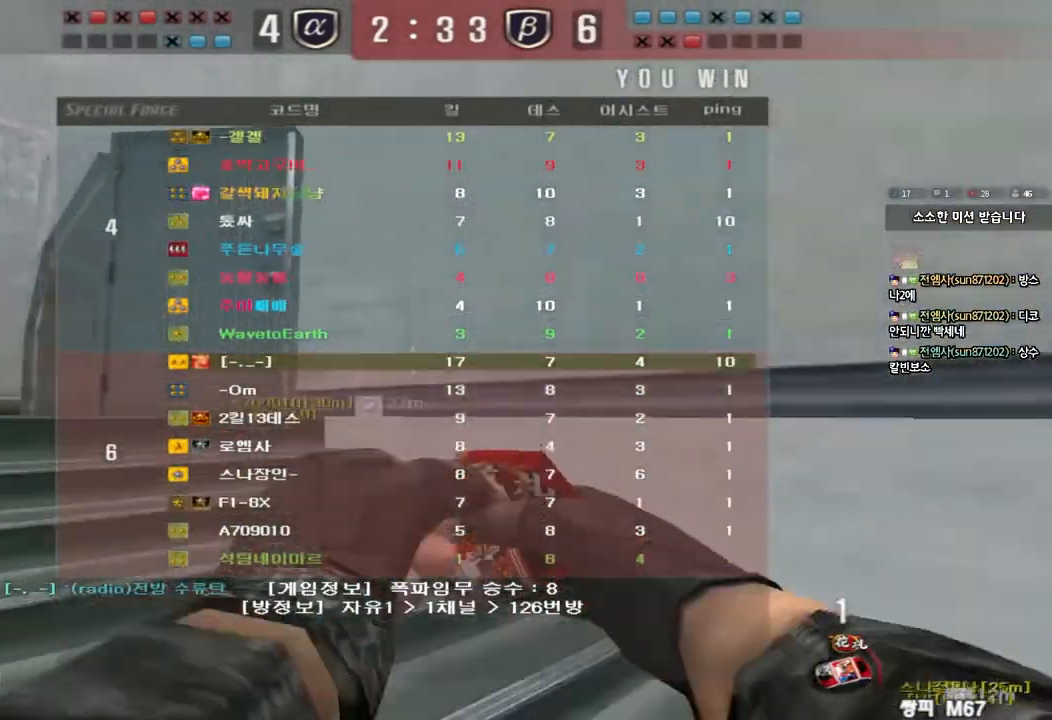
{"keys": ["a", "w"], "events": [[133, "ctrl", "down"], [133, "w", "up"], [150, "a", "up"], [250, "a", "down"], [250, "w", "down"], [267, "ctrl", "up"]]}
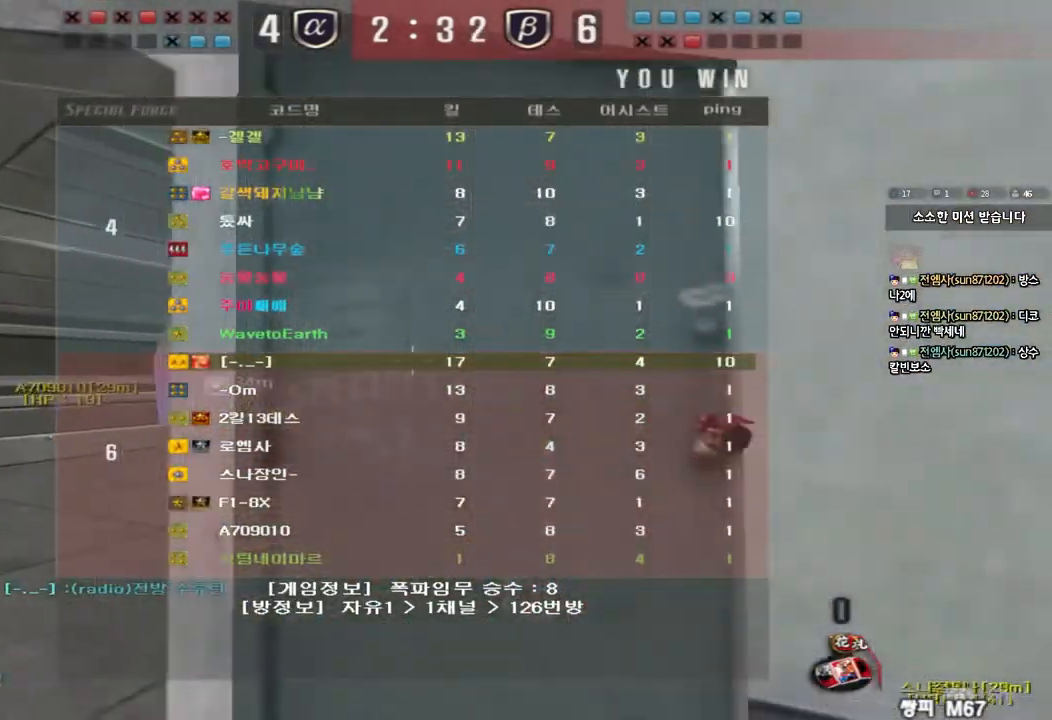
{"keys": ["a", "w"], "events": [[100, "ctrl", "down"], [117, "w", "up"], [133, "a", "up"], [217, "a", "down"], [217, "ctrl", "up"], [217, "w", "down"]]}